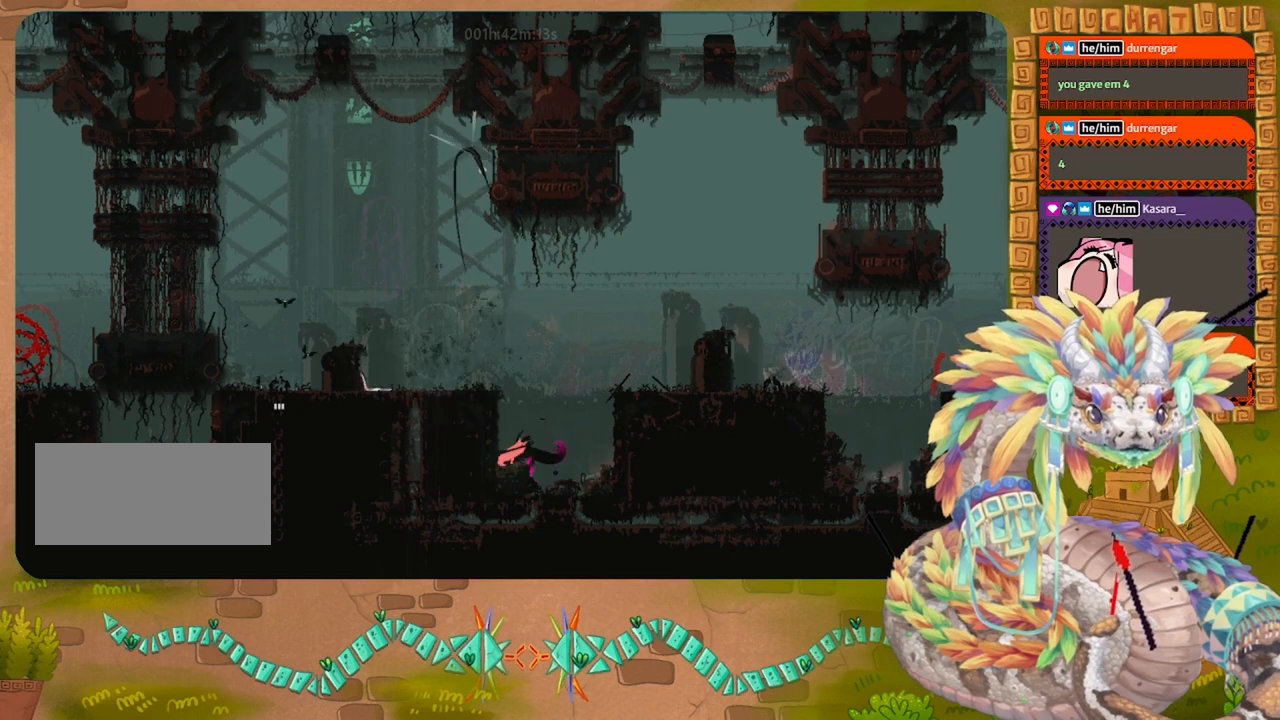
Gameplay with keyboard and mouse; each line is a JSON object with the keys held at the frame after it. "events" lists presses ("down") and releases ("up") of "down", "grab", "jump", "left", "right", "spin", "throw" and "up" between this image and that frame as [ms after this image, input, new state], when the widget could be followed in between. No other keys are recorded. Mouse buttons are not recorded. Key names are as the overlay labels them; some are game actions (e.g. jump) rather than physical keys. Not read: mouse_move.
{"keys": ["down", "right"], "events": [[100, "grab", "up"], [334, "throw", "down"], [400, "throw", "up"]]}
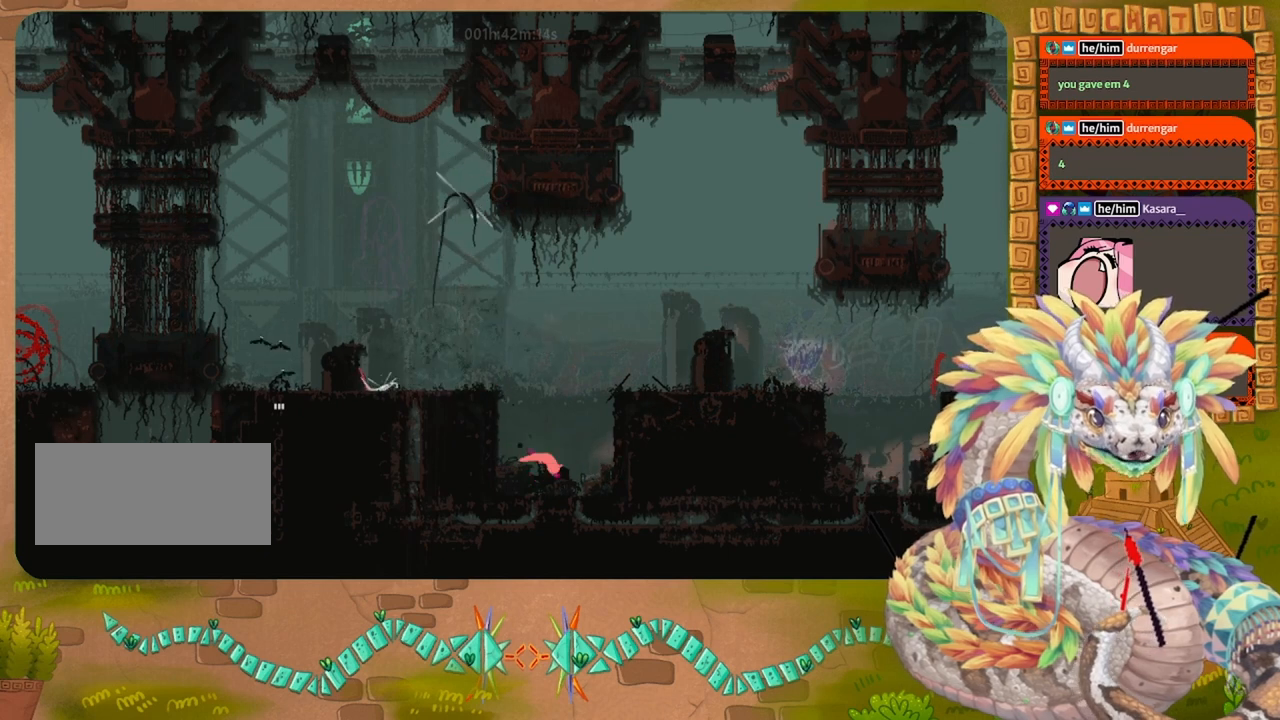
{"keys": ["down", "left"], "events": [[300, "down", "up"], [367, "grab", "down"], [367, "left", "down"], [367, "right", "up"], [467, "down", "down"], [500, "grab", "up"]]}
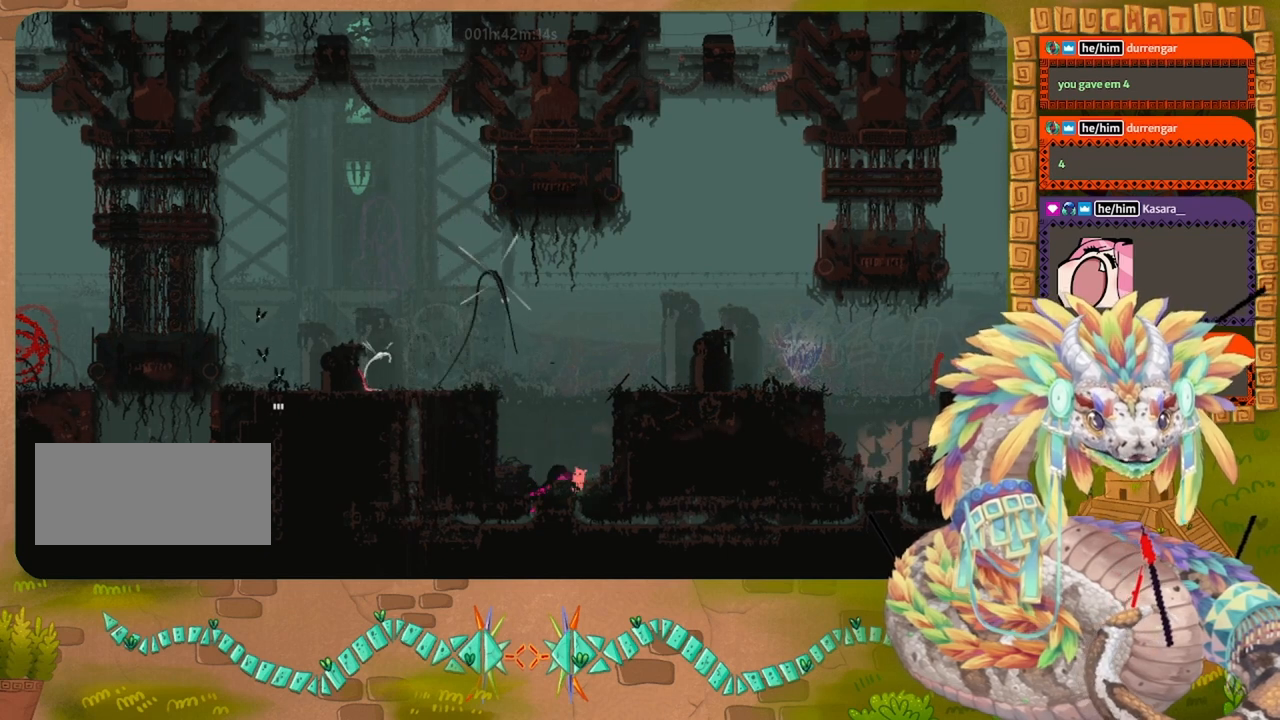
{"keys": ["down"], "events": [[334, "grab", "down"], [434, "left", "up"], [500, "grab", "up"]]}
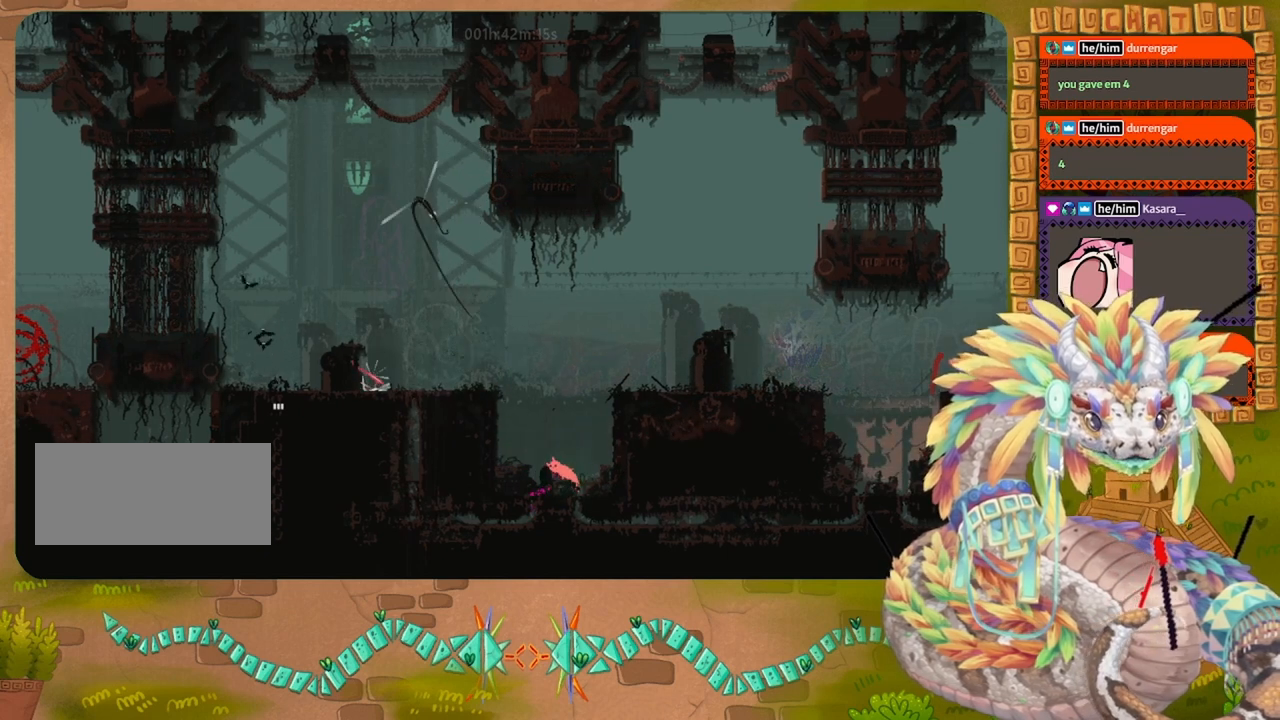
{"keys": ["down"], "events": []}
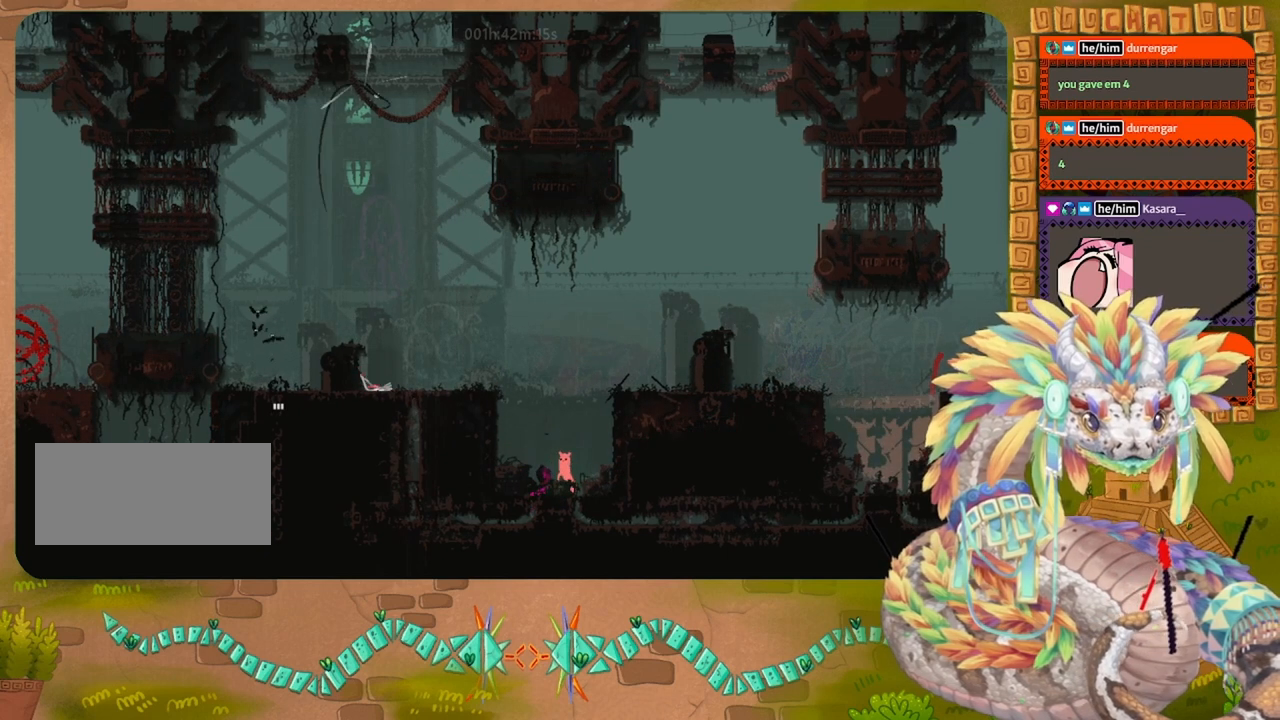
{"keys": ["grab"], "events": [[67, "left", "down"], [100, "left", "up"], [134, "down", "up"], [267, "down", "down"], [467, "down", "up"], [467, "grab", "down"]]}
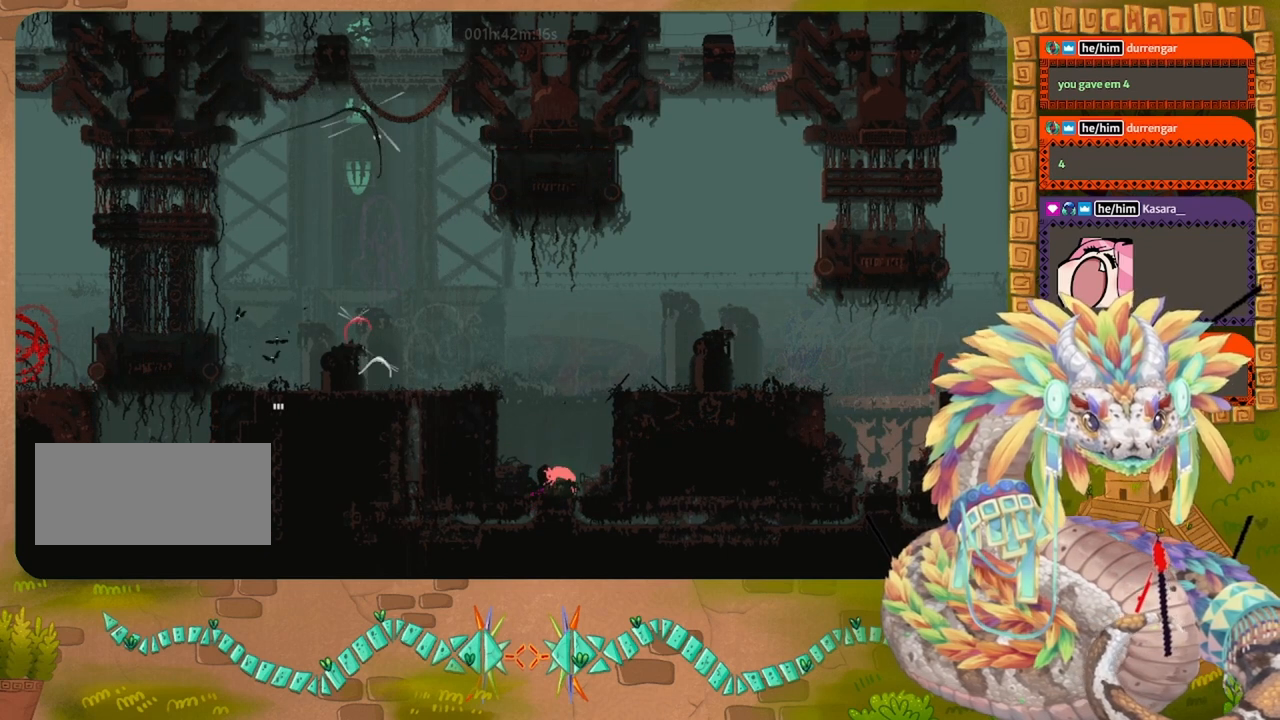
{"keys": ["grab"], "events": []}
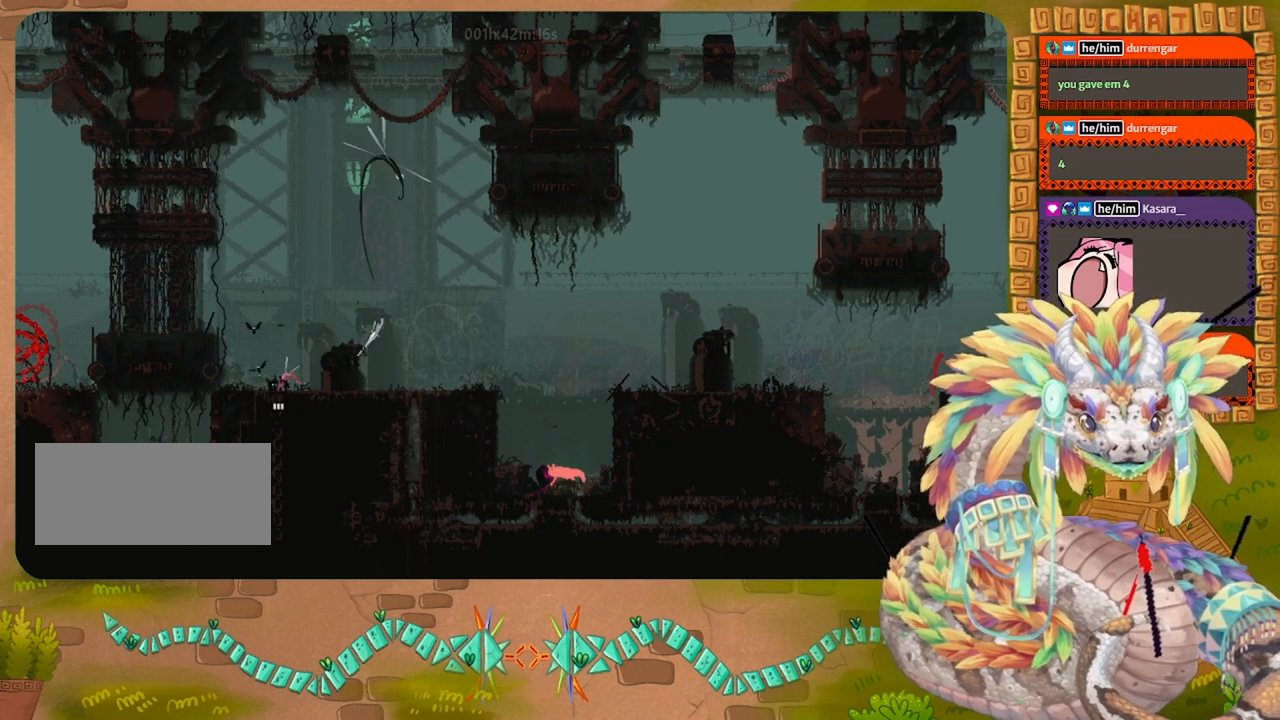
{"keys": ["grab"], "events": []}
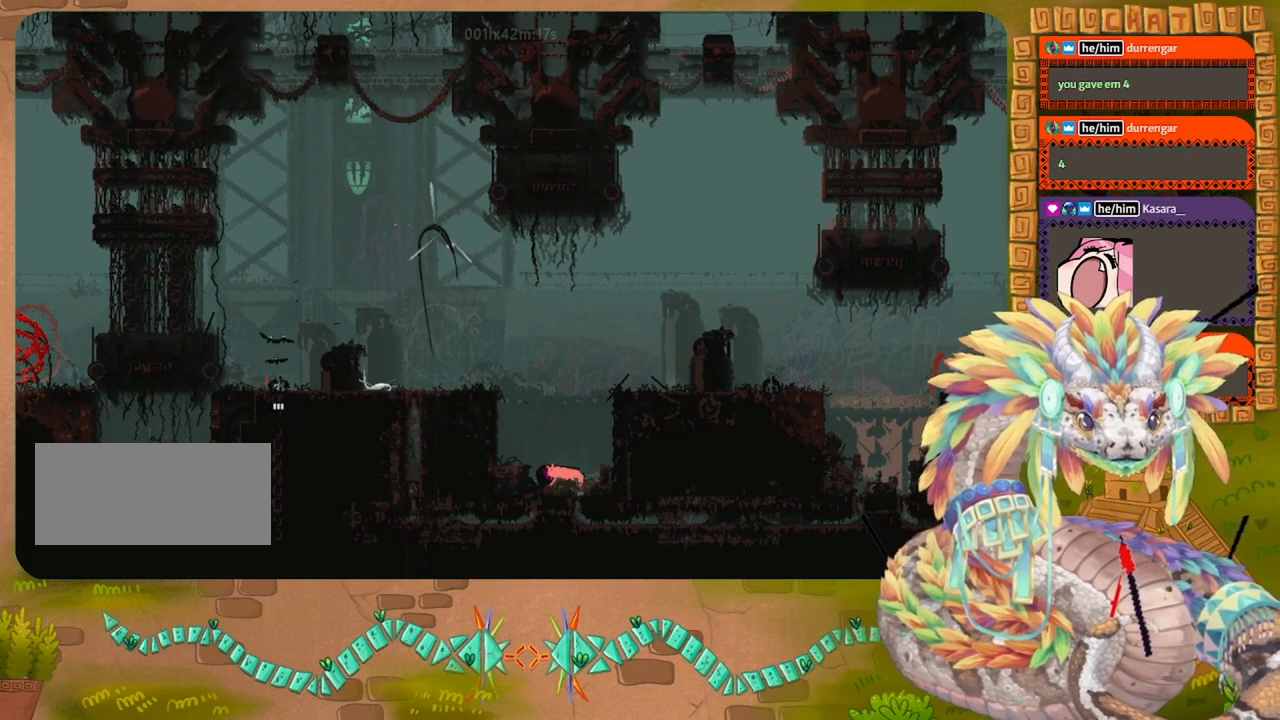
{"keys": ["grab"], "events": []}
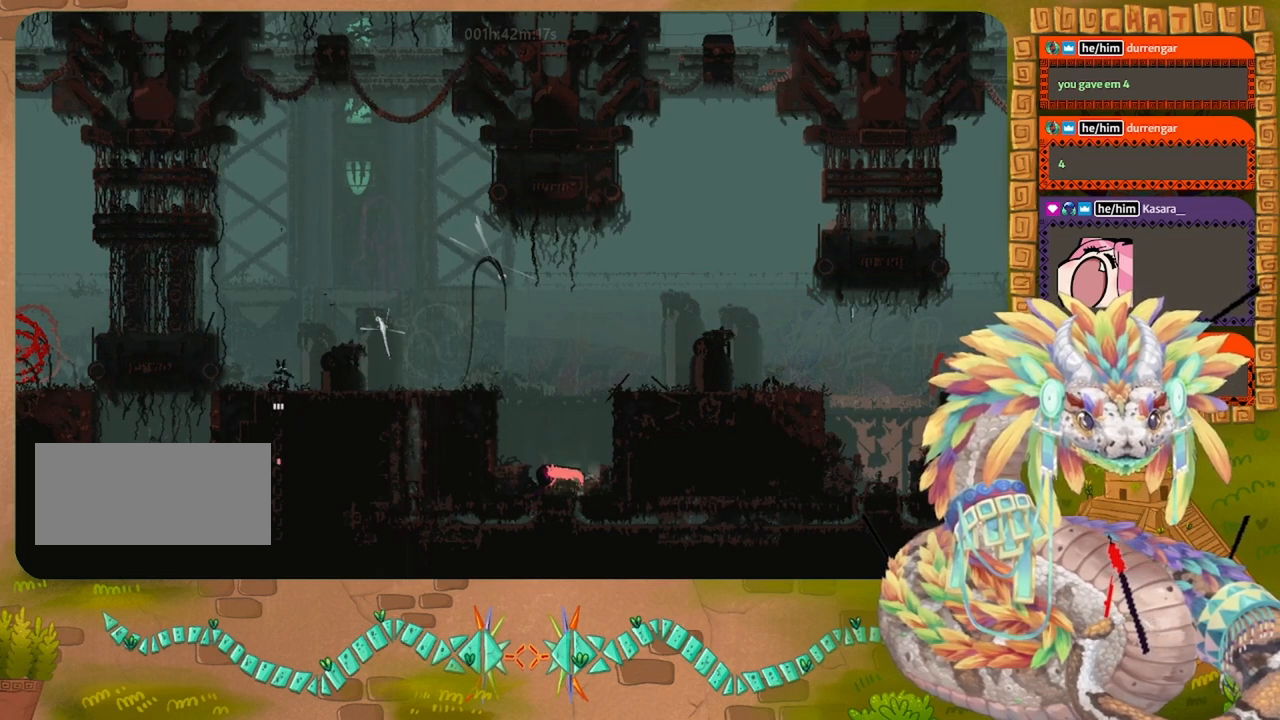
{"keys": ["grab"], "events": [[134, "grab", "up"], [300, "left", "down"], [400, "left", "up"], [467, "grab", "down"]]}
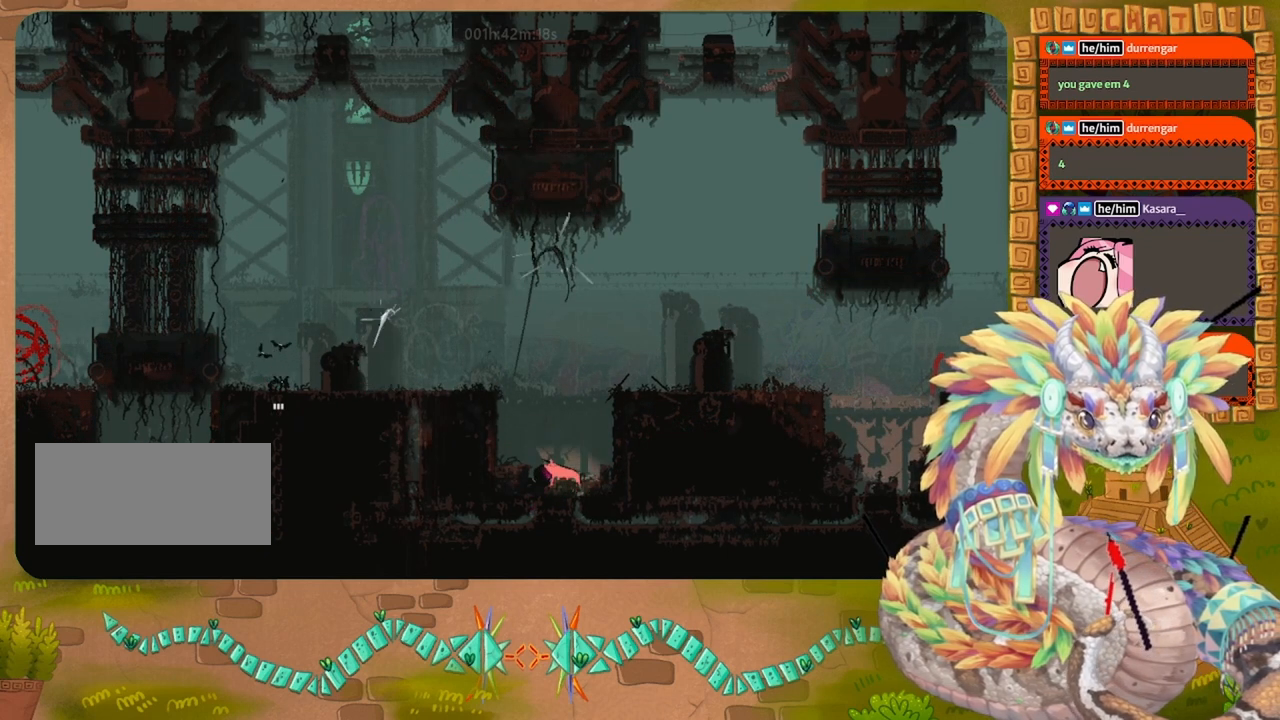
{"keys": ["grab"], "events": []}
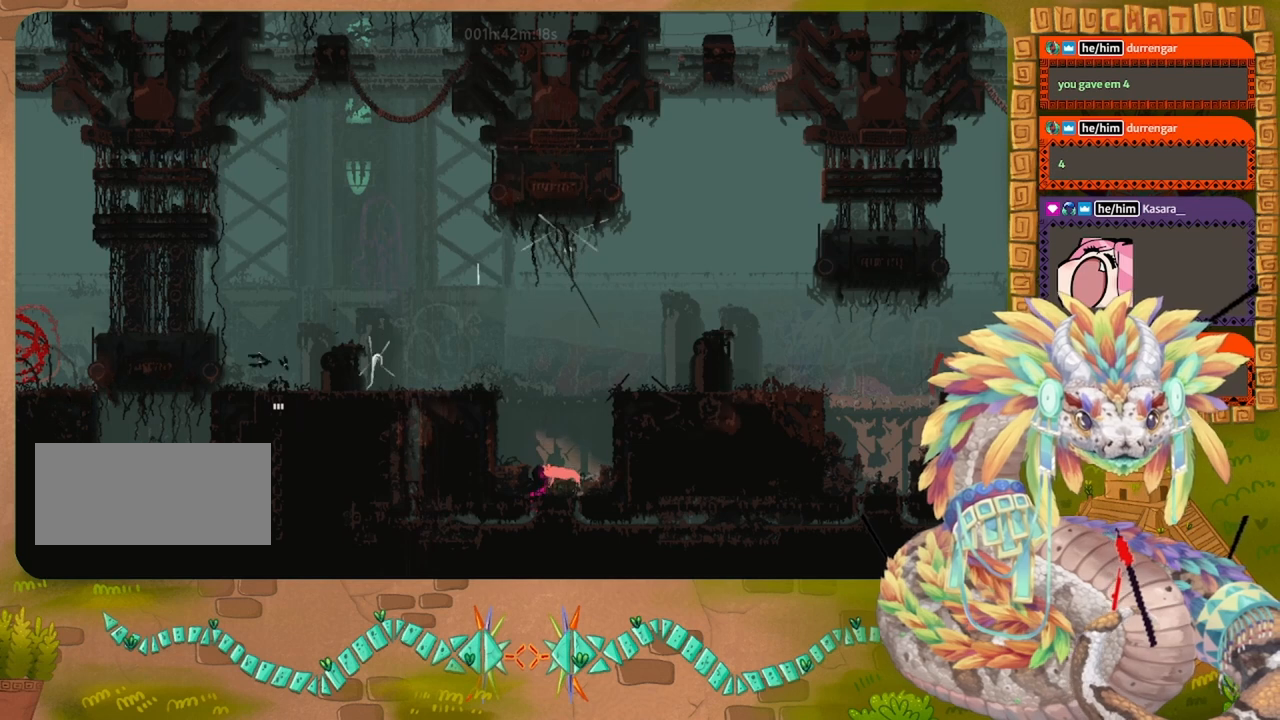
{"keys": [], "events": [[467, "grab", "up"]]}
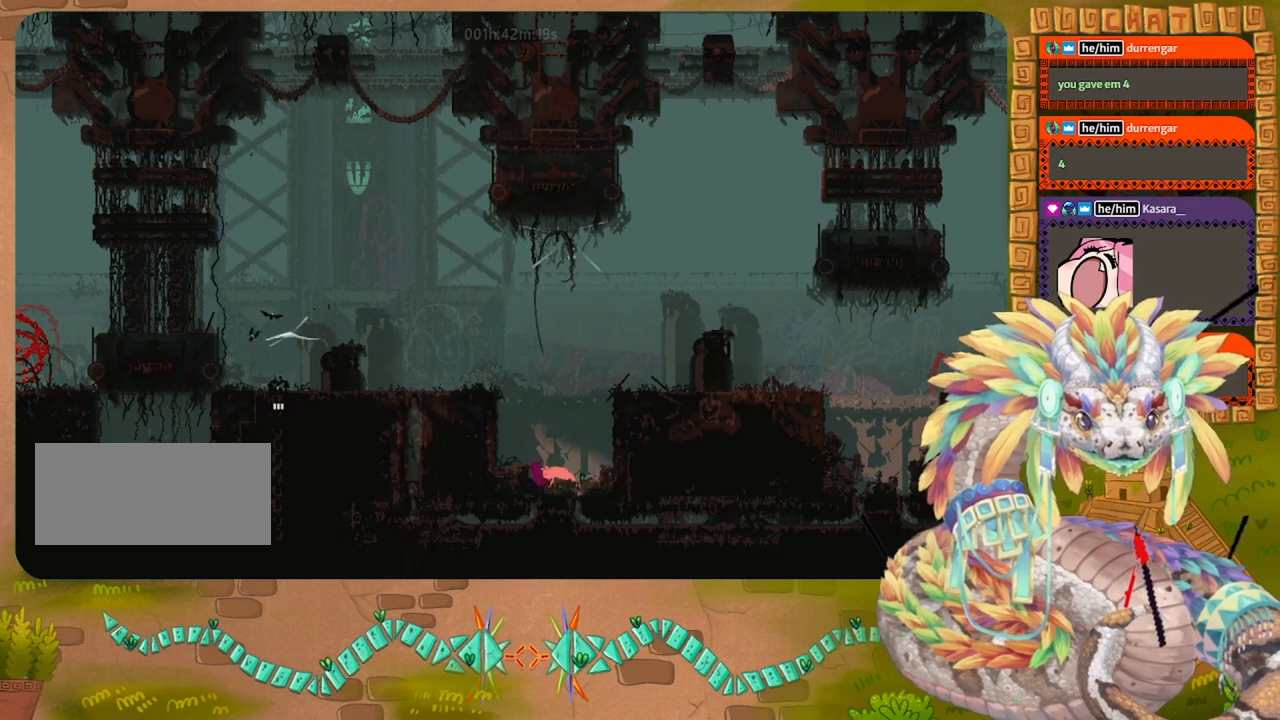
{"keys": ["grab"], "events": [[34, "throw", "down"], [134, "throw", "up"], [500, "grab", "down"]]}
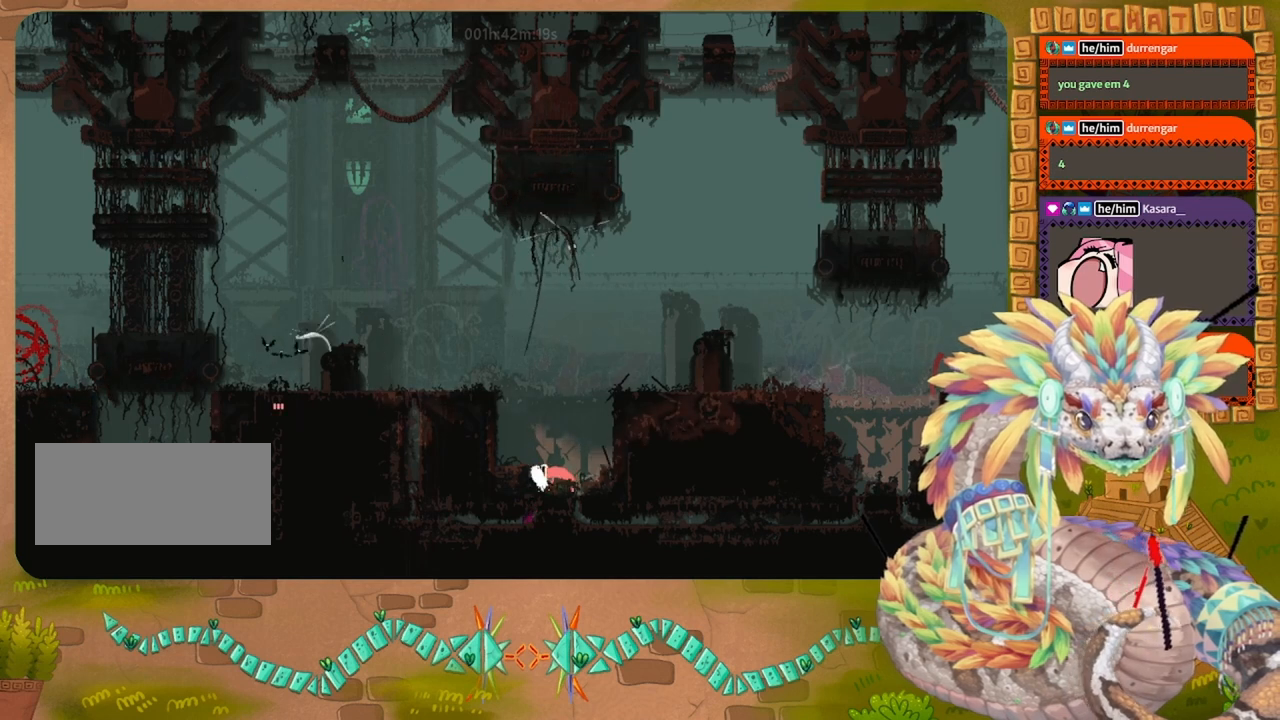
{"keys": ["right"], "events": [[134, "grab", "up"], [167, "right", "down"]]}
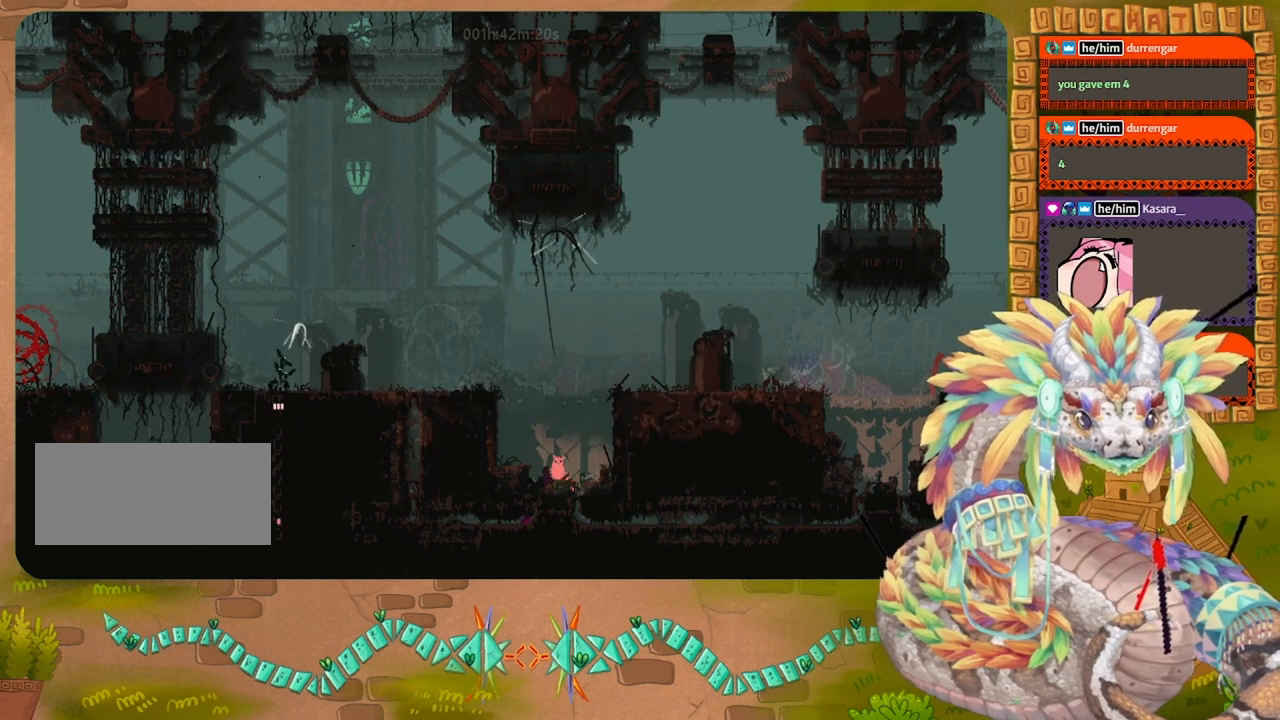
{"keys": ["grab", "right"], "events": [[167, "up", "down"], [200, "jump", "down"], [400, "jump", "up"], [434, "up", "up"], [467, "grab", "down"]]}
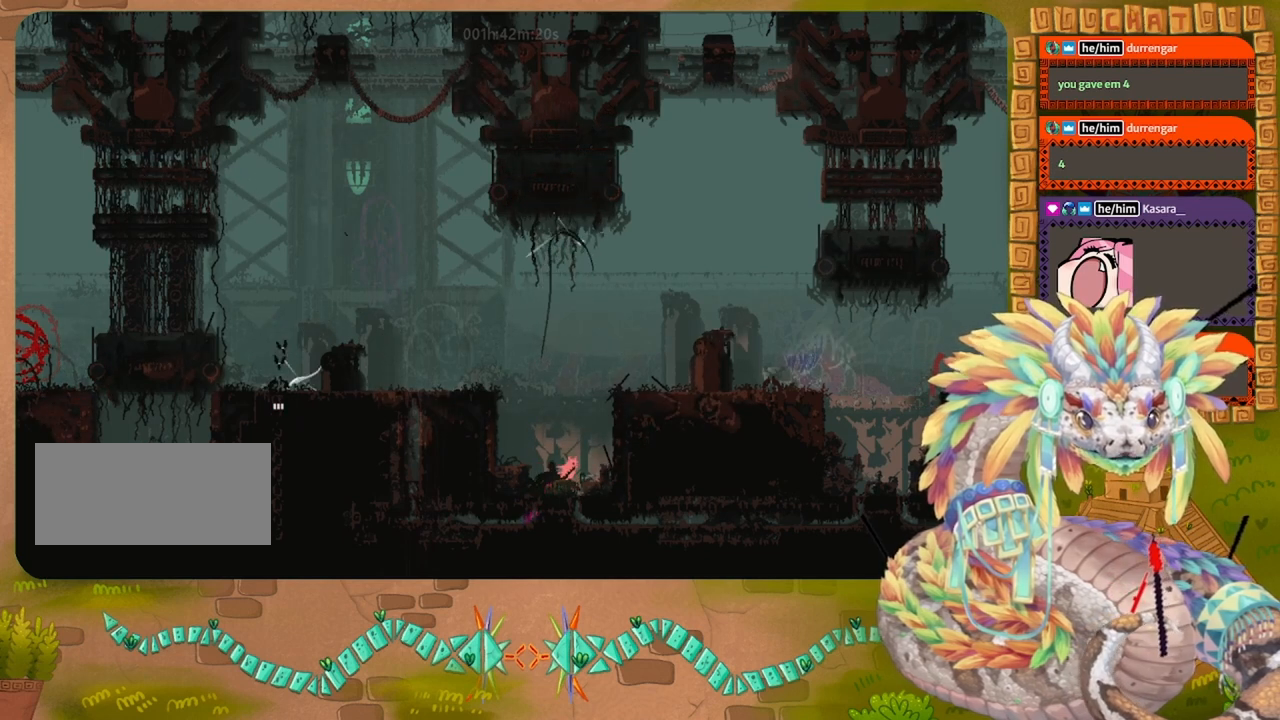
{"keys": ["right", "up"], "events": [[100, "grab", "up"], [300, "jump", "down"], [300, "up", "down"], [500, "jump", "up"]]}
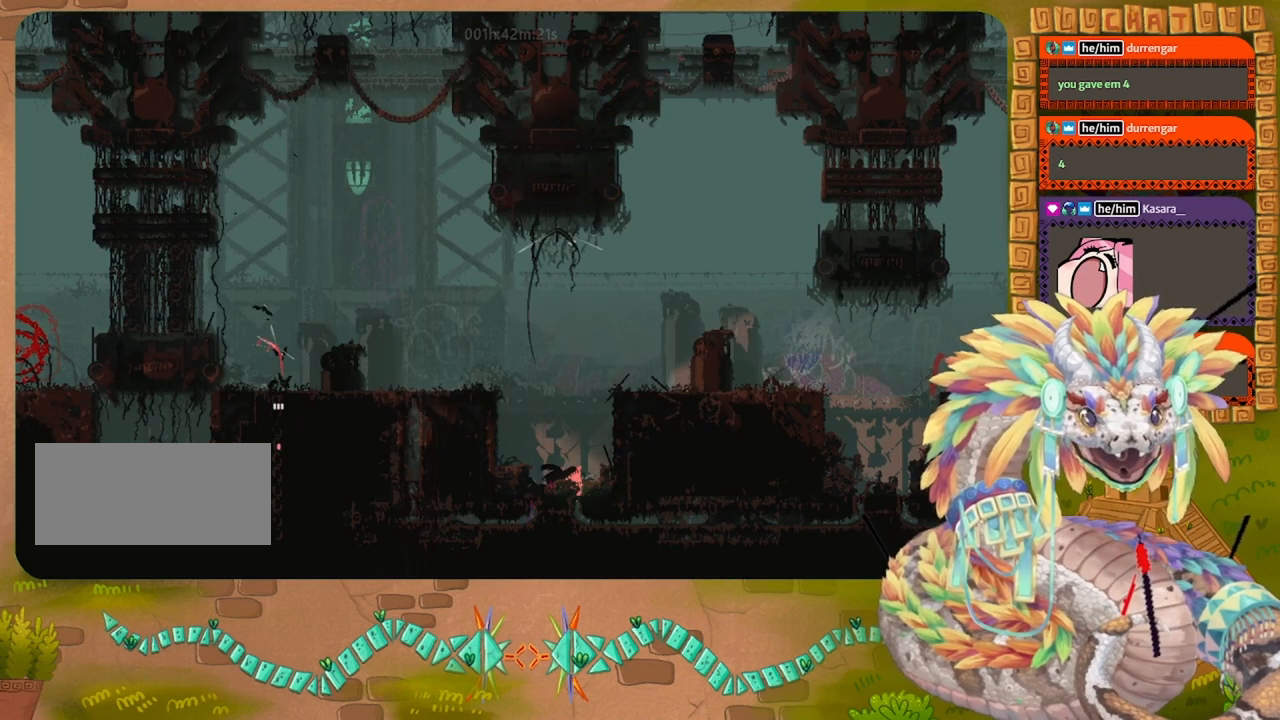
{"keys": ["grab", "jump", "right", "up"], "events": [[34, "throw", "down"], [34, "up", "up"], [100, "grab", "down"], [134, "throw", "up"], [234, "grab", "up"], [234, "right", "up"], [234, "throw", "down"], [367, "grab", "down"], [367, "right", "down"], [367, "throw", "up"], [467, "up", "down"], [500, "jump", "down"]]}
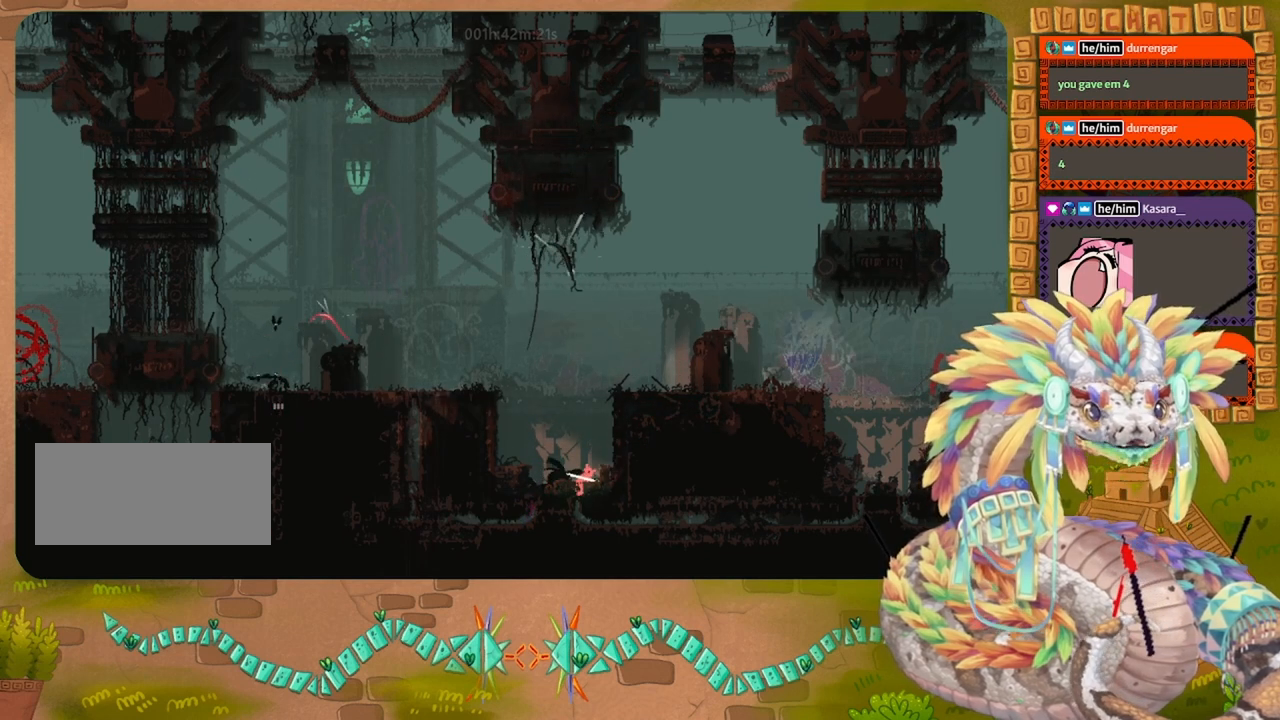
{"keys": ["down", "left"], "events": [[34, "grab", "up"], [200, "jump", "up"], [234, "up", "up"], [267, "right", "up"], [300, "left", "down"], [367, "down", "down"]]}
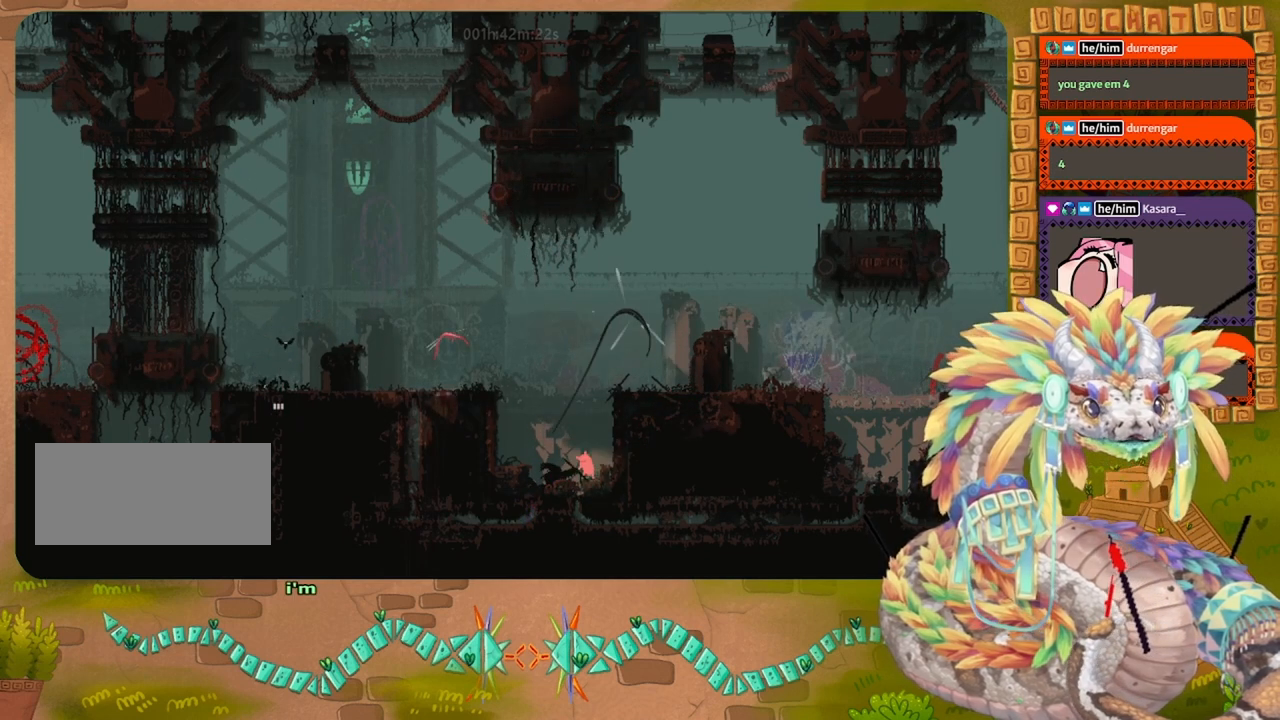
{"keys": [], "events": [[100, "throw", "down"], [200, "throw", "up"], [300, "down", "up"], [367, "left", "up"]]}
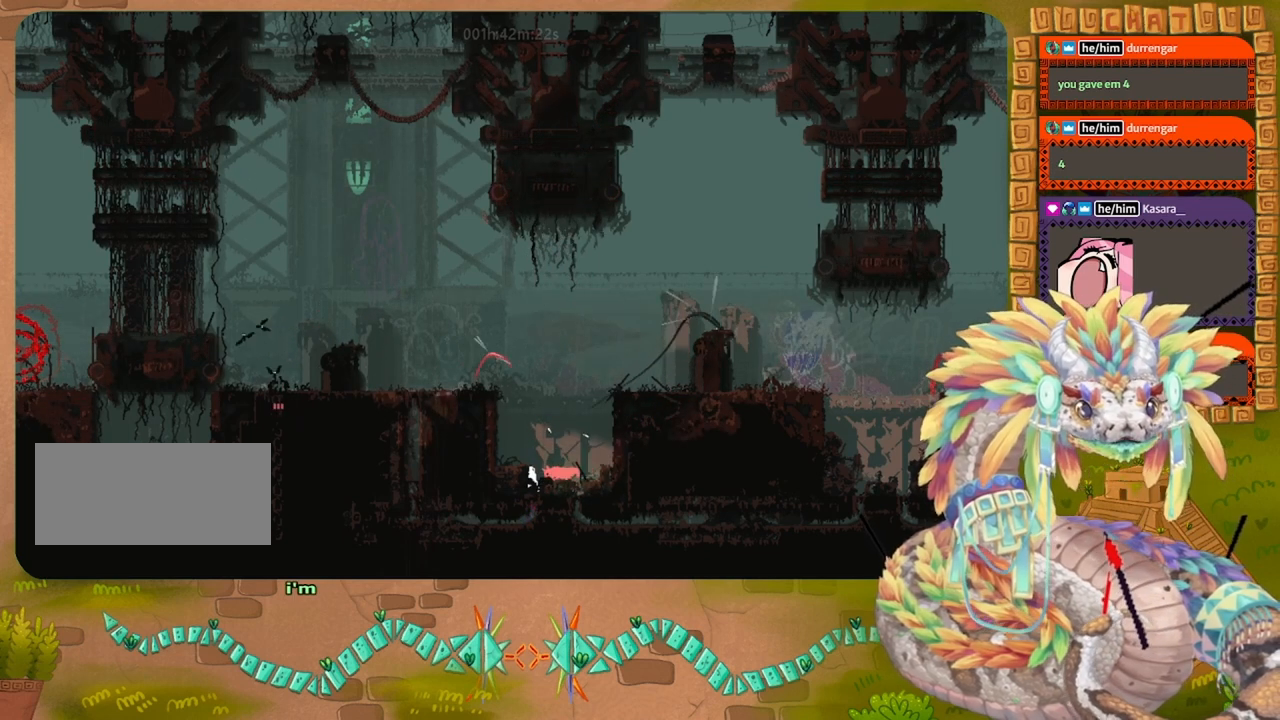
{"keys": ["right"], "events": [[100, "left", "down"], [167, "grab", "down"], [267, "grab", "up"], [267, "left", "up"], [267, "right", "down"]]}
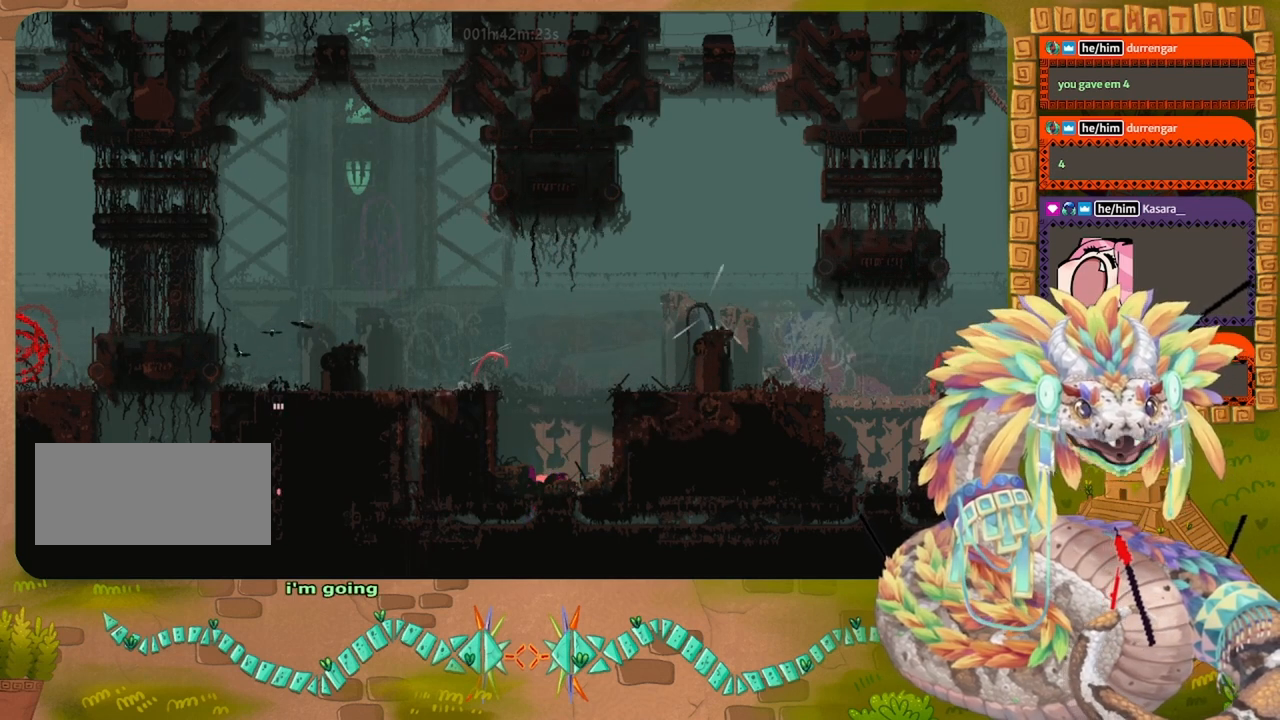
{"keys": ["right"], "events": [[134, "up", "down"], [200, "grab", "down"], [334, "up", "up"], [367, "grab", "up"]]}
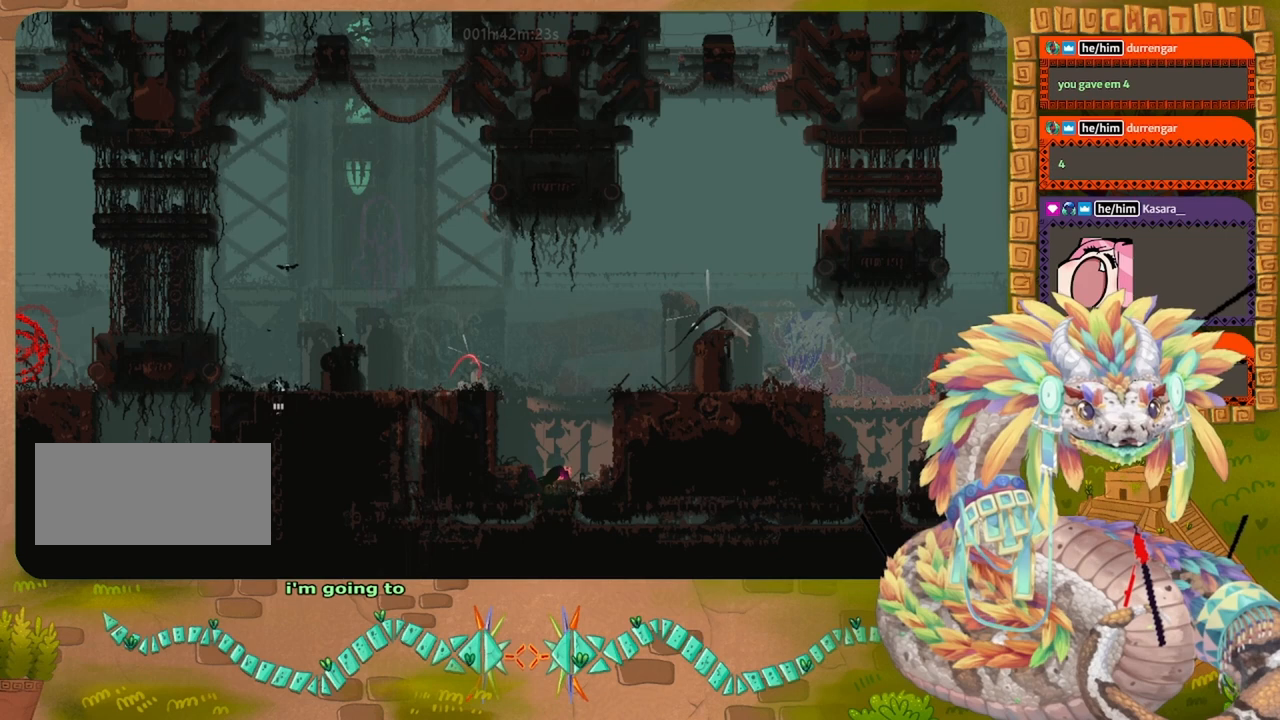
{"keys": ["jump", "right"], "events": [[100, "grab", "down"], [167, "grab", "up"], [434, "jump", "down"]]}
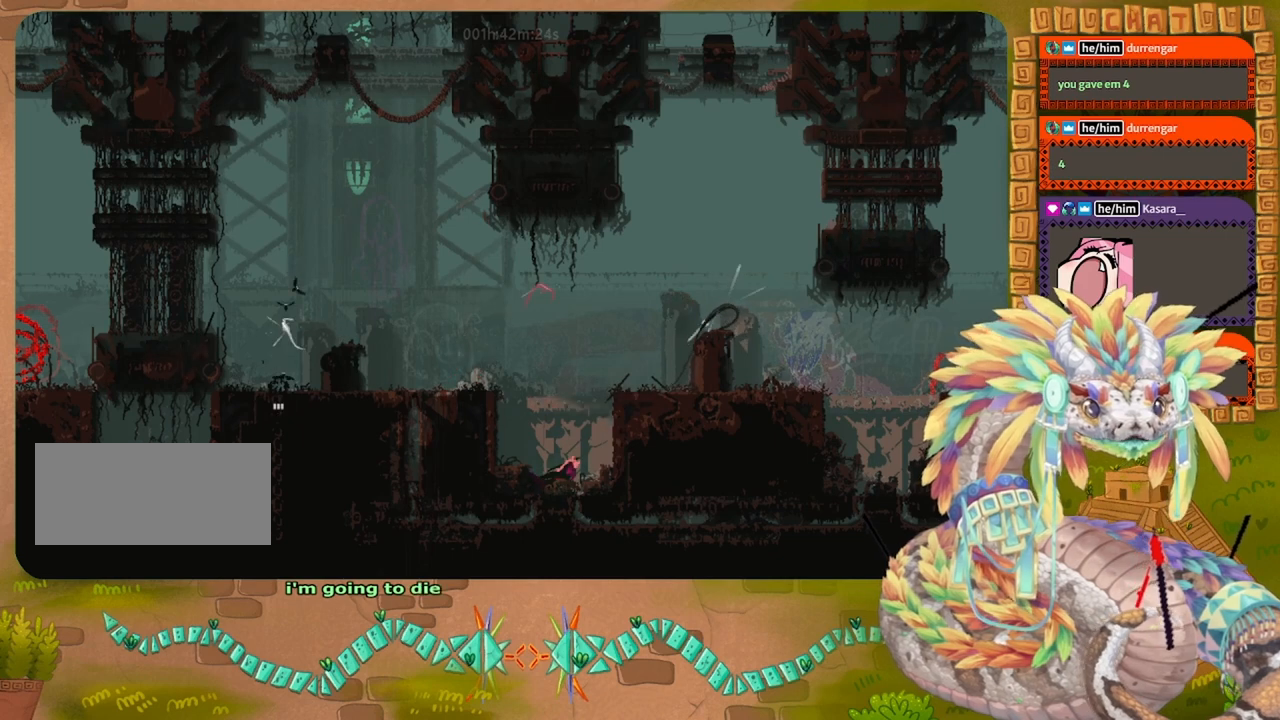
{"keys": ["down", "left"], "events": [[267, "jump", "up"], [300, "down", "down"], [434, "left", "down"], [434, "right", "up"]]}
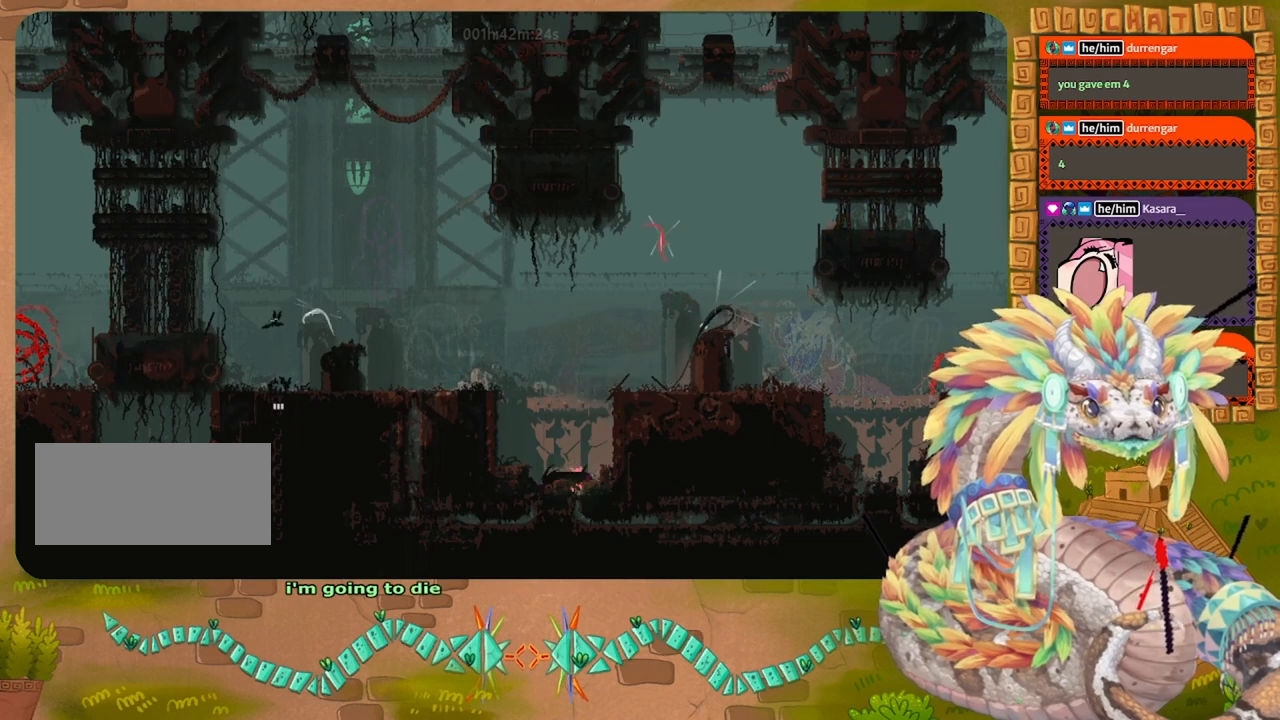
{"keys": ["grab"], "events": [[200, "down", "up"], [200, "grab", "down"], [200, "left", "up"]]}
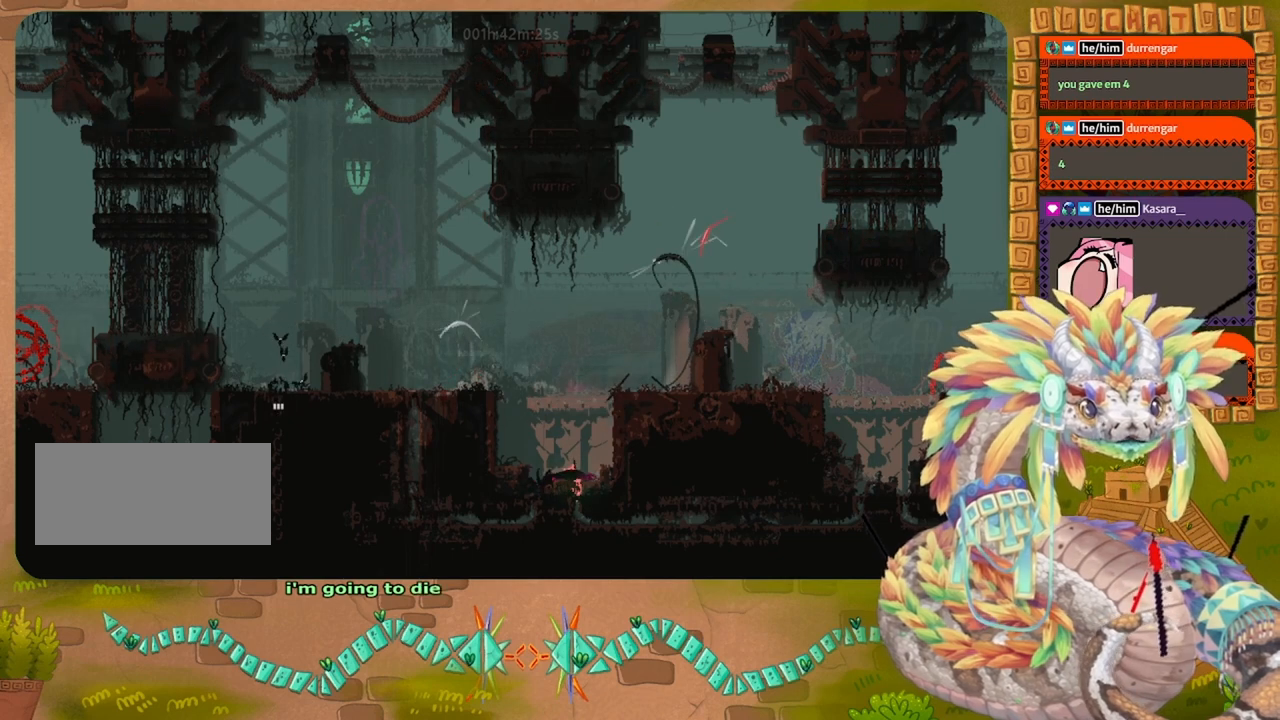
{"keys": ["grab"], "events": []}
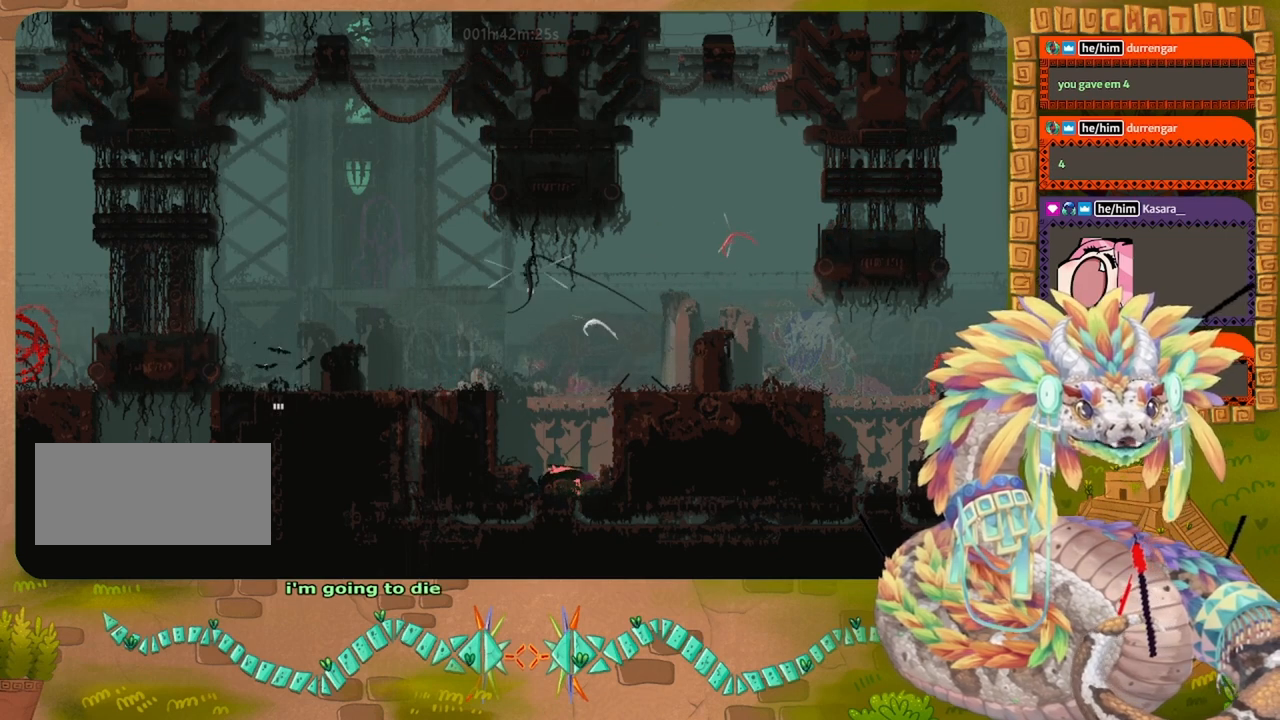
{"keys": ["grab"], "events": []}
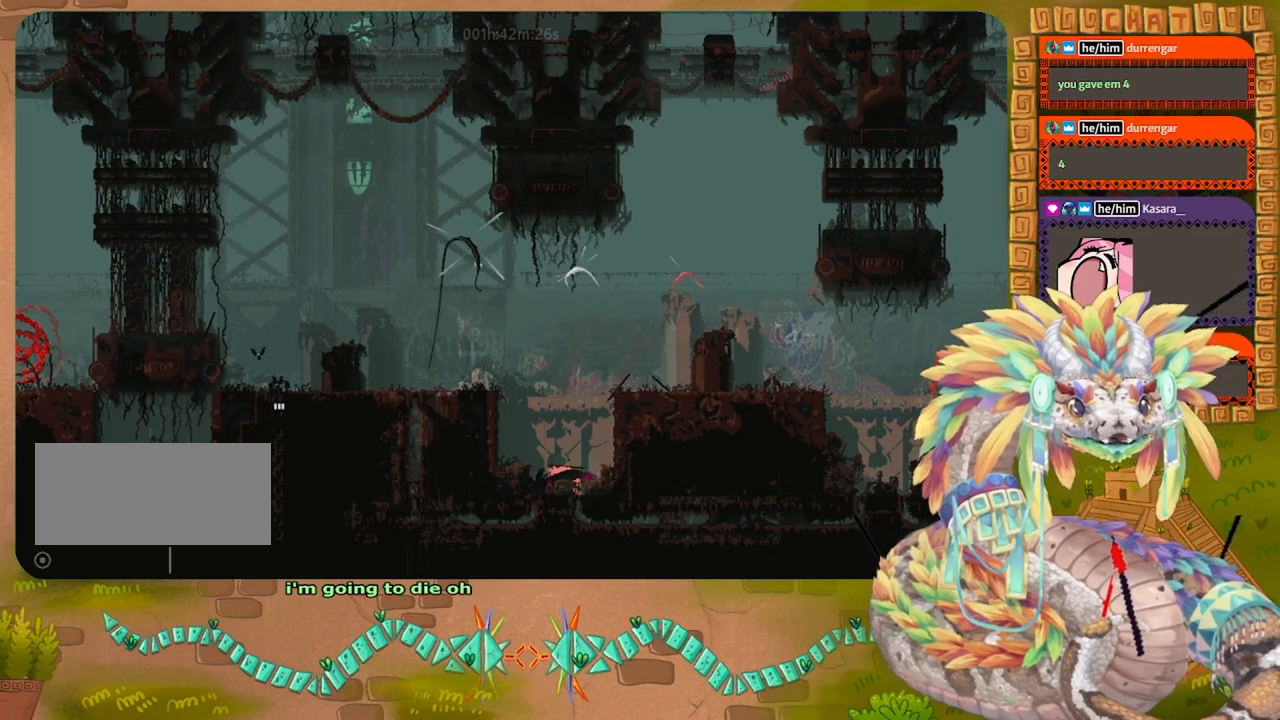
{"keys": ["grab"], "events": []}
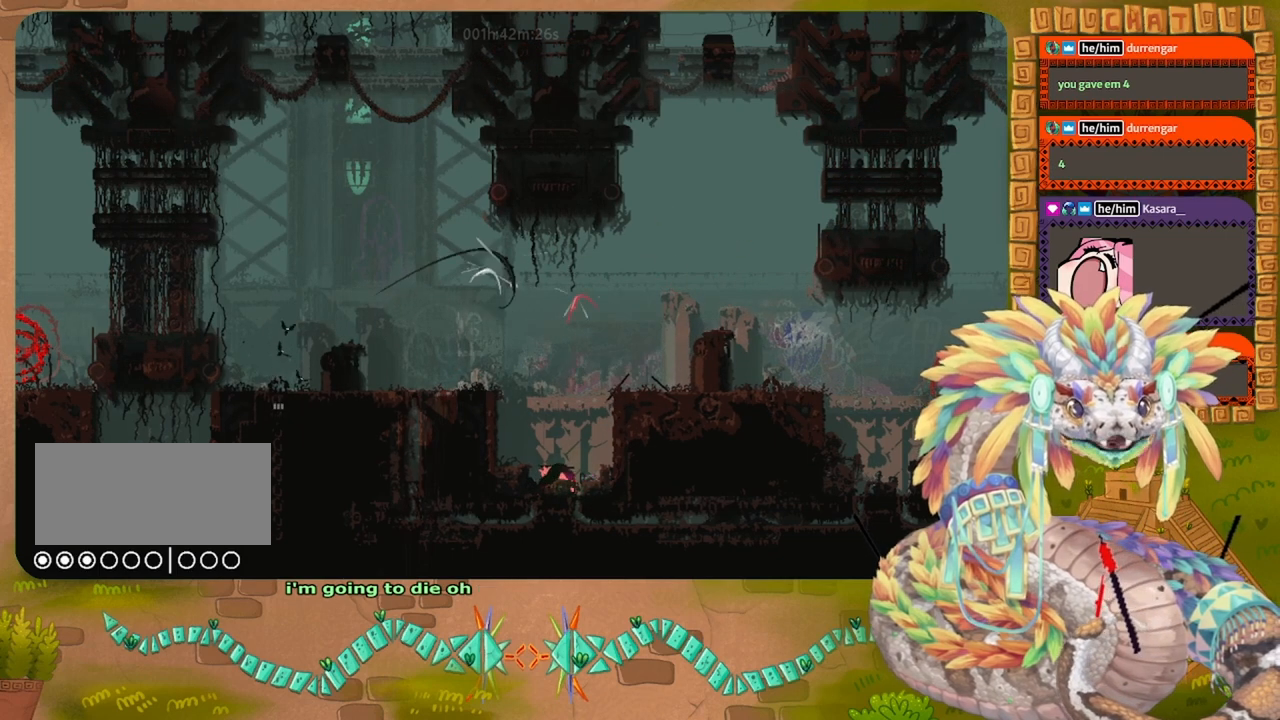
{"keys": ["grab"], "events": []}
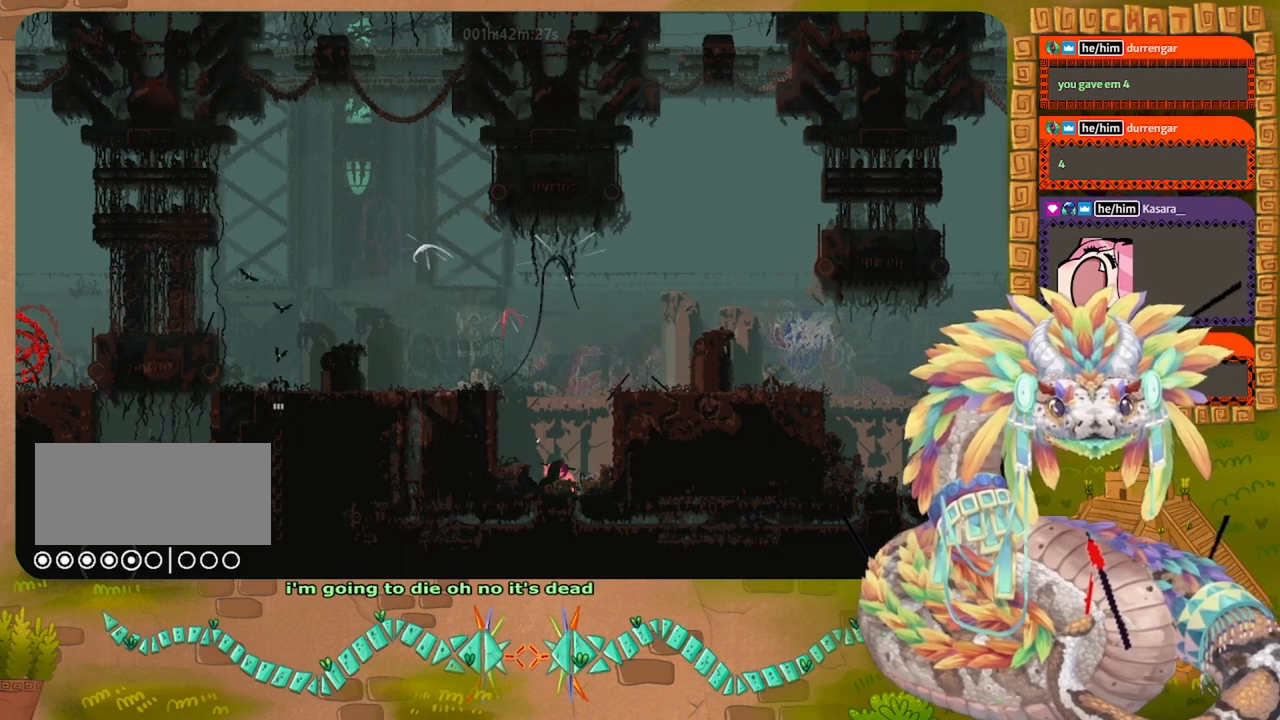
{"keys": ["grab"], "events": []}
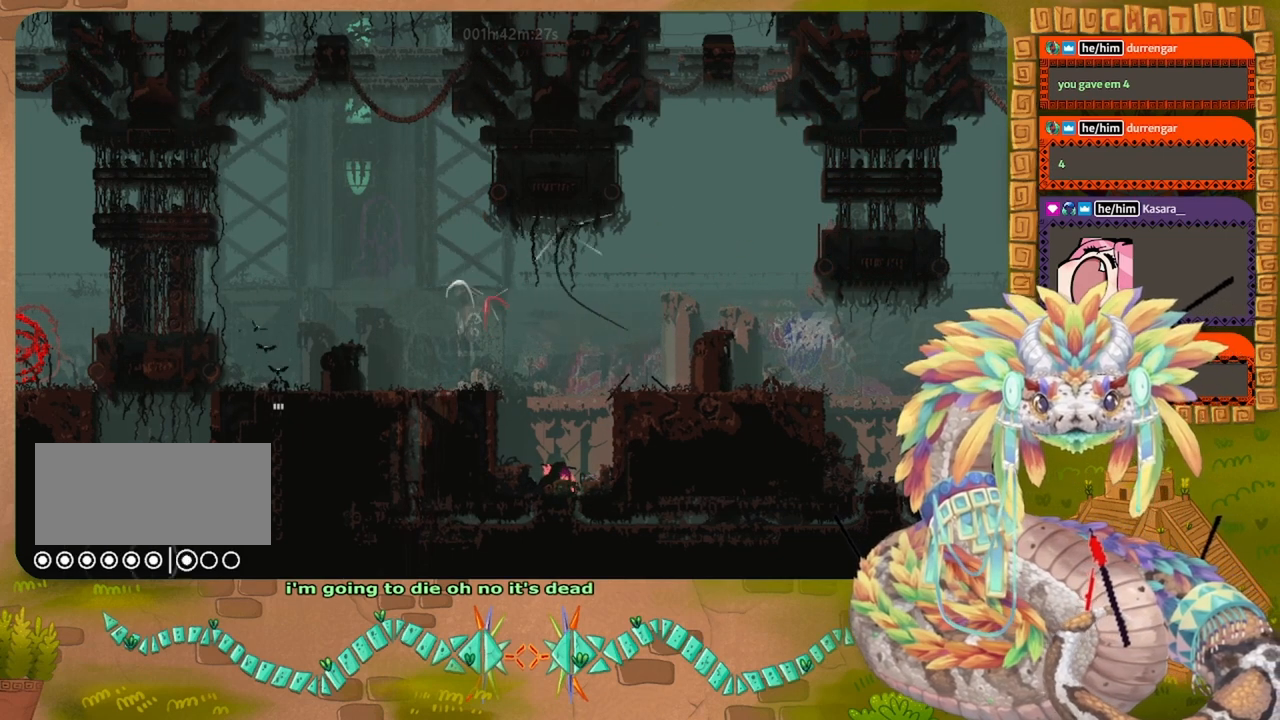
{"keys": ["grab"], "events": []}
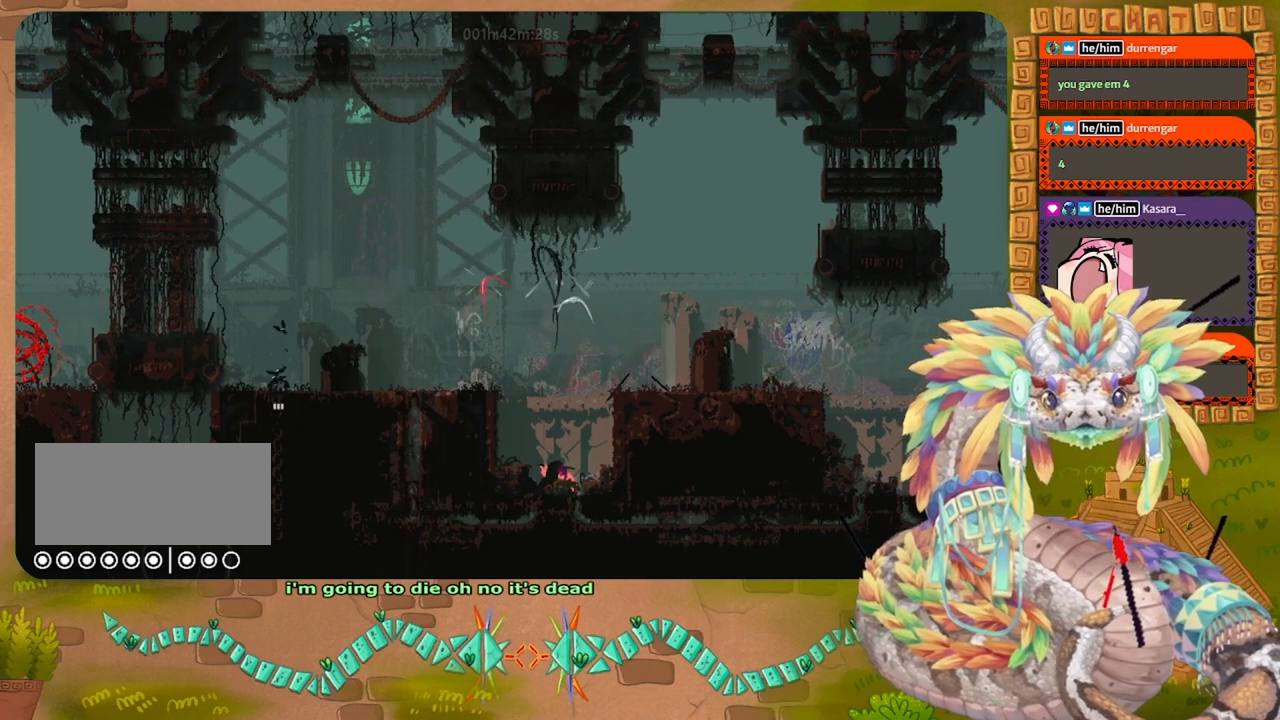
{"keys": ["up"], "events": [[400, "grab", "up"], [467, "up", "down"]]}
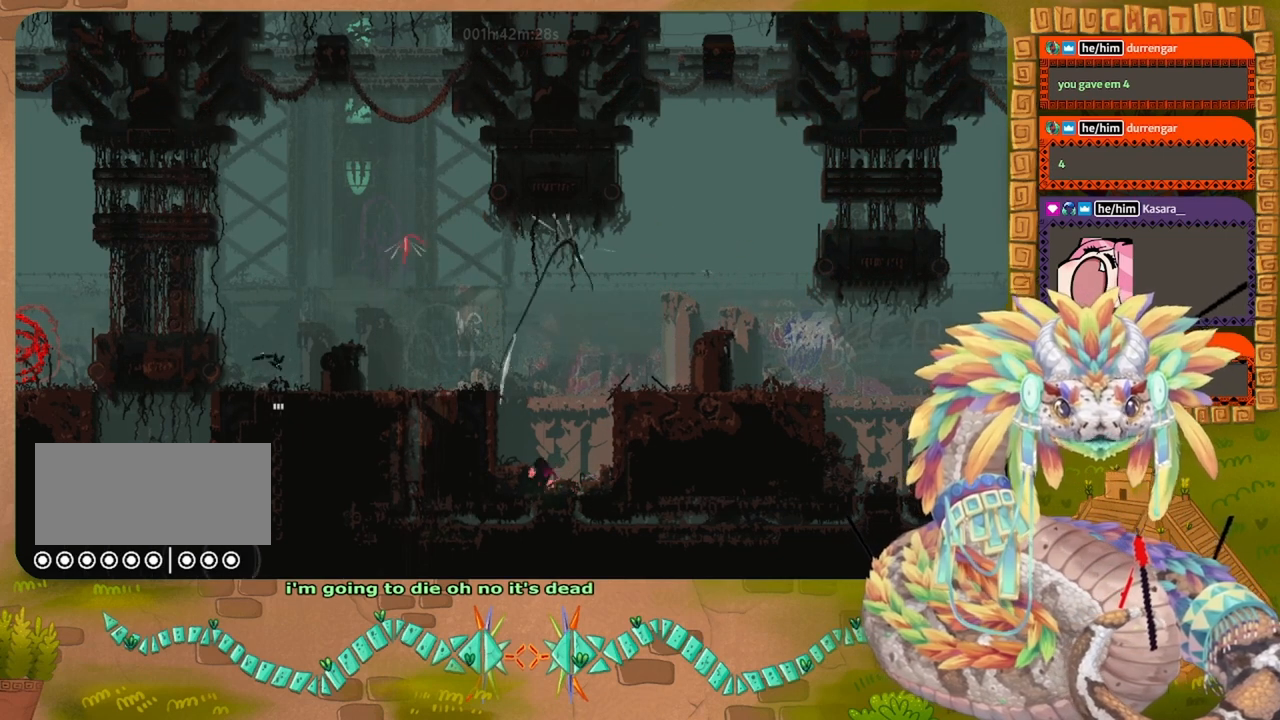
{"keys": ["jump", "right"], "events": [[400, "right", "down"], [467, "jump", "down"], [467, "up", "up"]]}